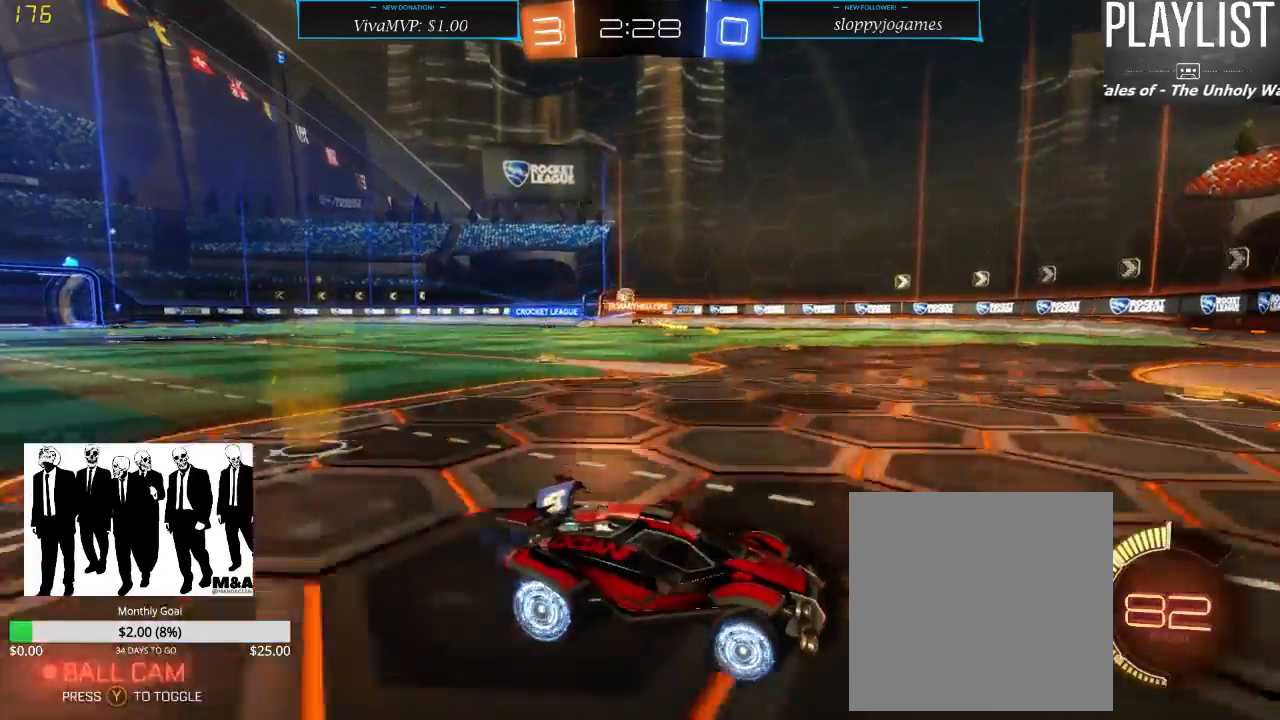
Gameplay with a controller (Xbox layout); each line is a JSON object with the inputs held at the frame after it (dt_ms = milliseconds from this image to that frame). "events" lists button and stick changes between this image and that frame as [ms after this image, input, new state], when the widget could be followed in between. Not read: L3 R3.
{"dt_ms": 500, "buttons": ["X", "R2"], "left_stick": "left", "right_stick": "center", "events": [[417, "X", "down"]]}
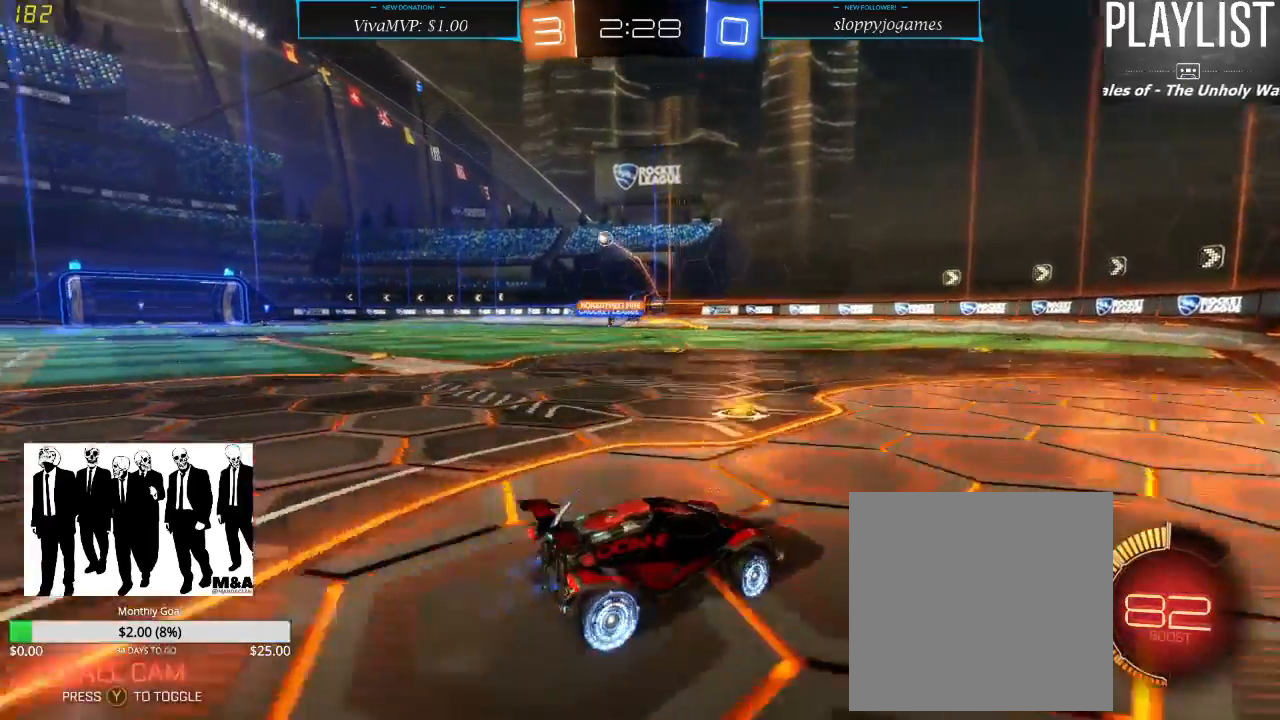
{"dt_ms": 500, "buttons": ["R2"], "left_stick": "left", "right_stick": "center", "events": [[17, "X", "up"]]}
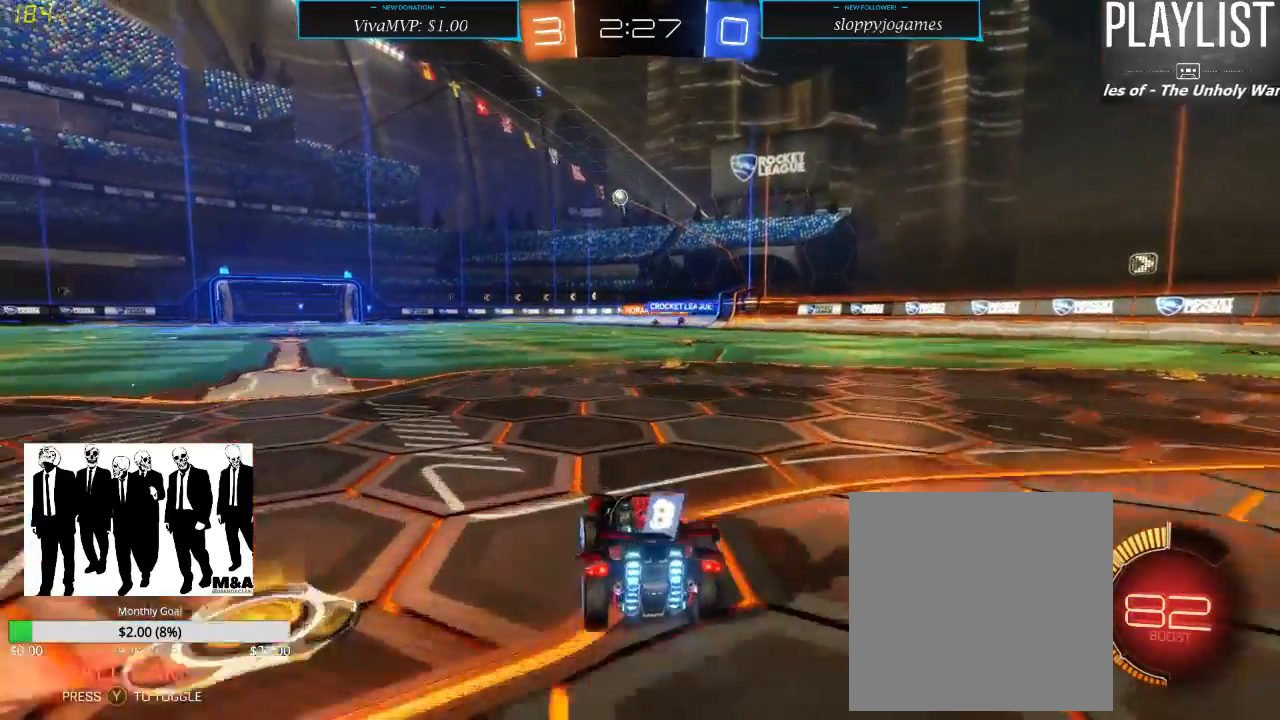
{"dt_ms": 500, "buttons": ["R2"], "left_stick": "center", "right_stick": "center", "events": [[50, "left_stick", "center"], [117, "left_stick", "right"], [450, "left_stick", "center"]]}
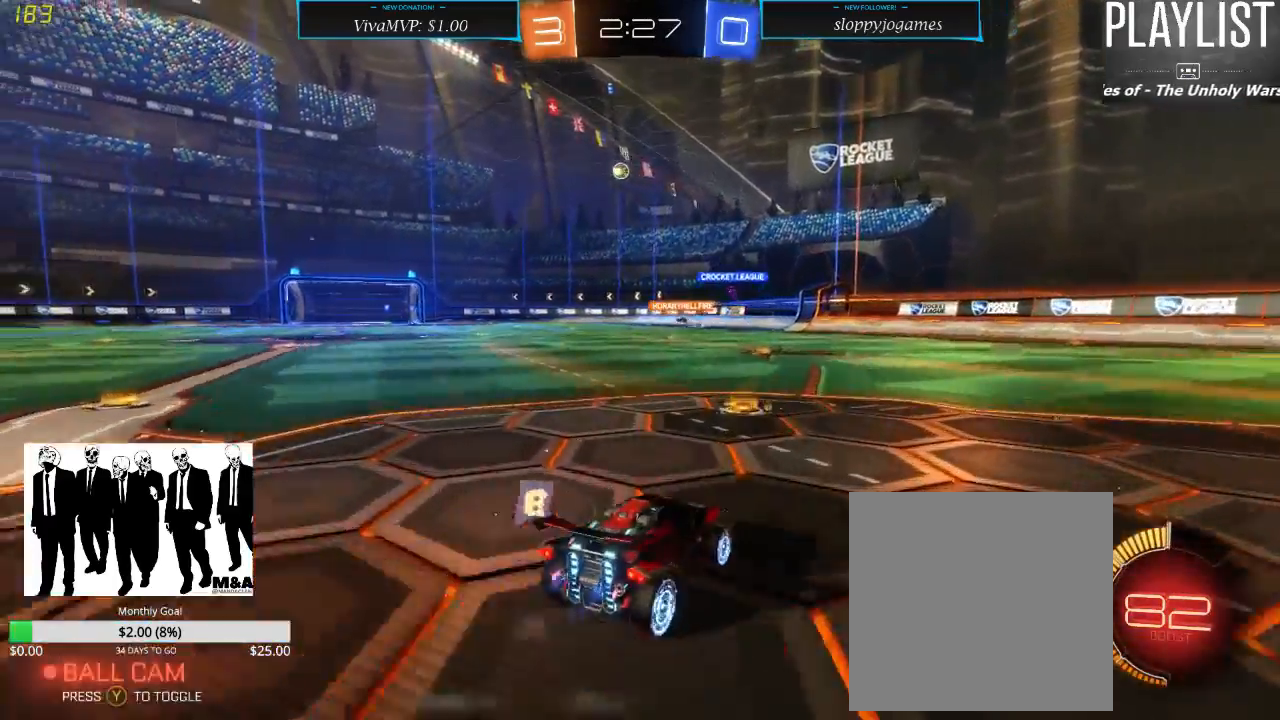
{"dt_ms": 500, "buttons": ["R2"], "left_stick": "center", "right_stick": "center", "events": [[133, "left_stick", "left"], [333, "left_stick", "center"]]}
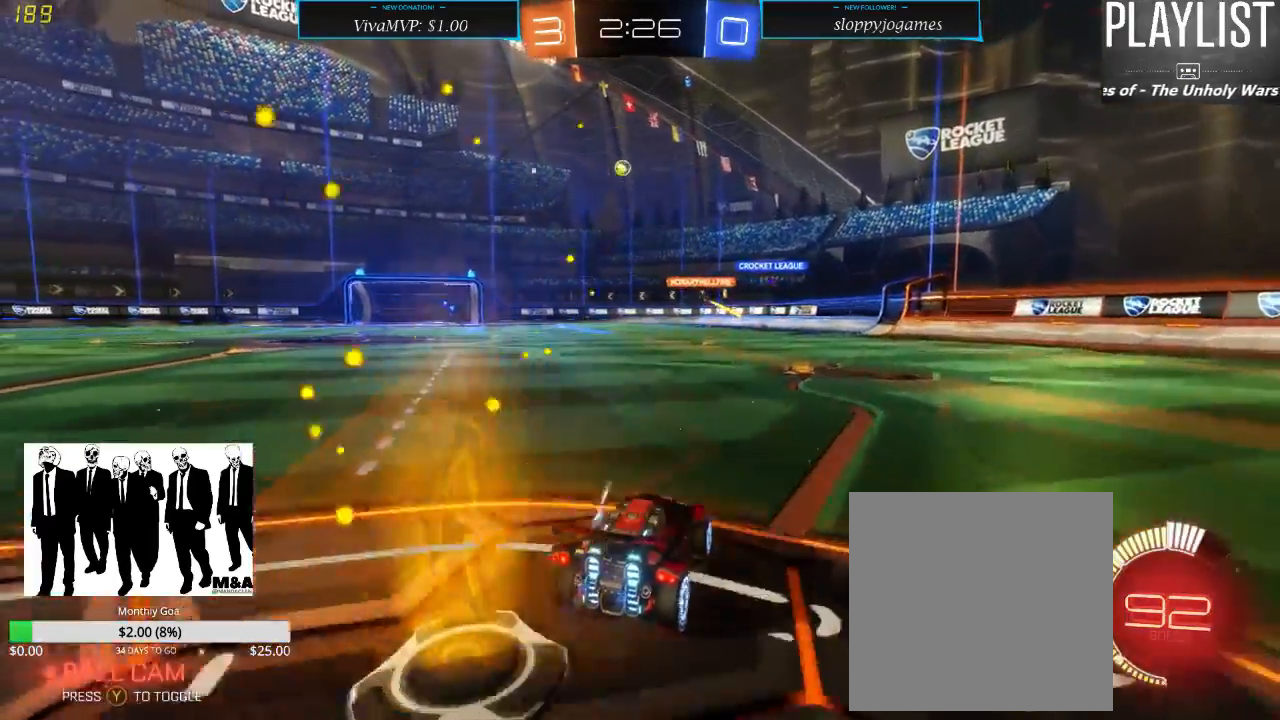
{"dt_ms": 500, "buttons": ["R2"], "left_stick": "center", "right_stick": "center", "events": [[250, "left_stick", "right"], [433, "left_stick", "center"]]}
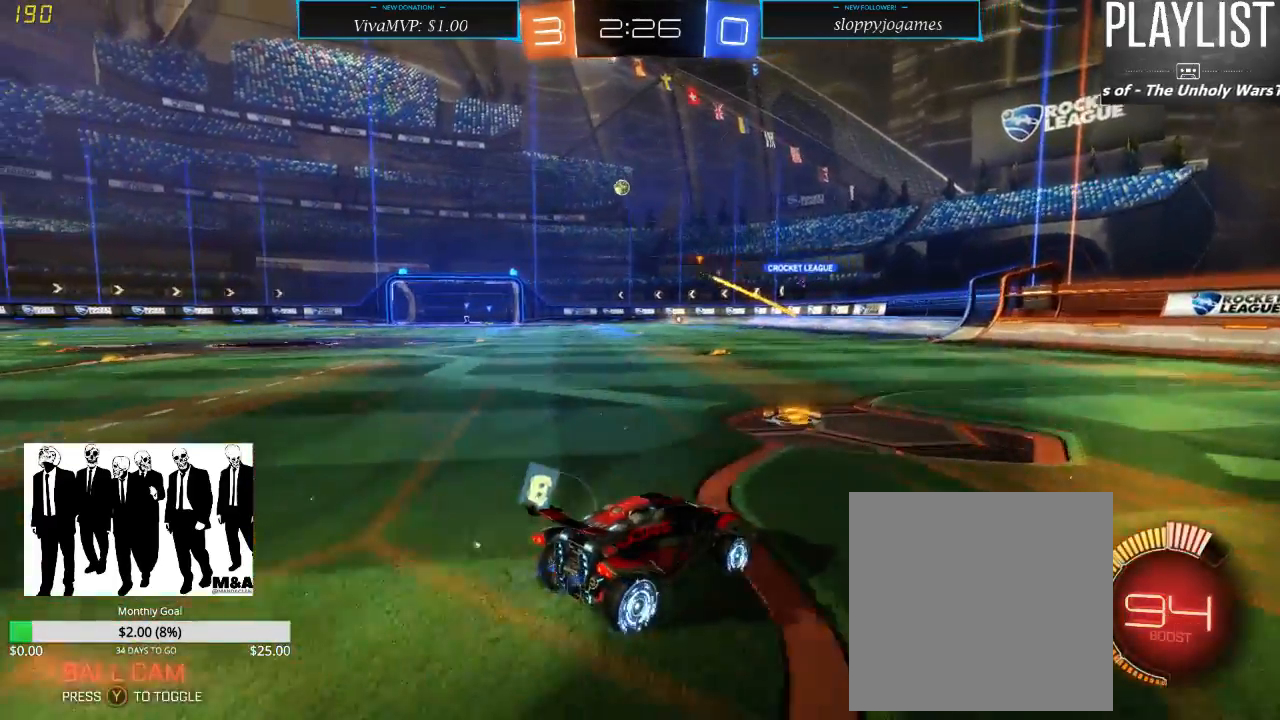
{"dt_ms": 500, "buttons": ["R2"], "left_stick": "center", "right_stick": "center", "events": [[67, "left_stick", "left"], [383, "left_stick", "center"]]}
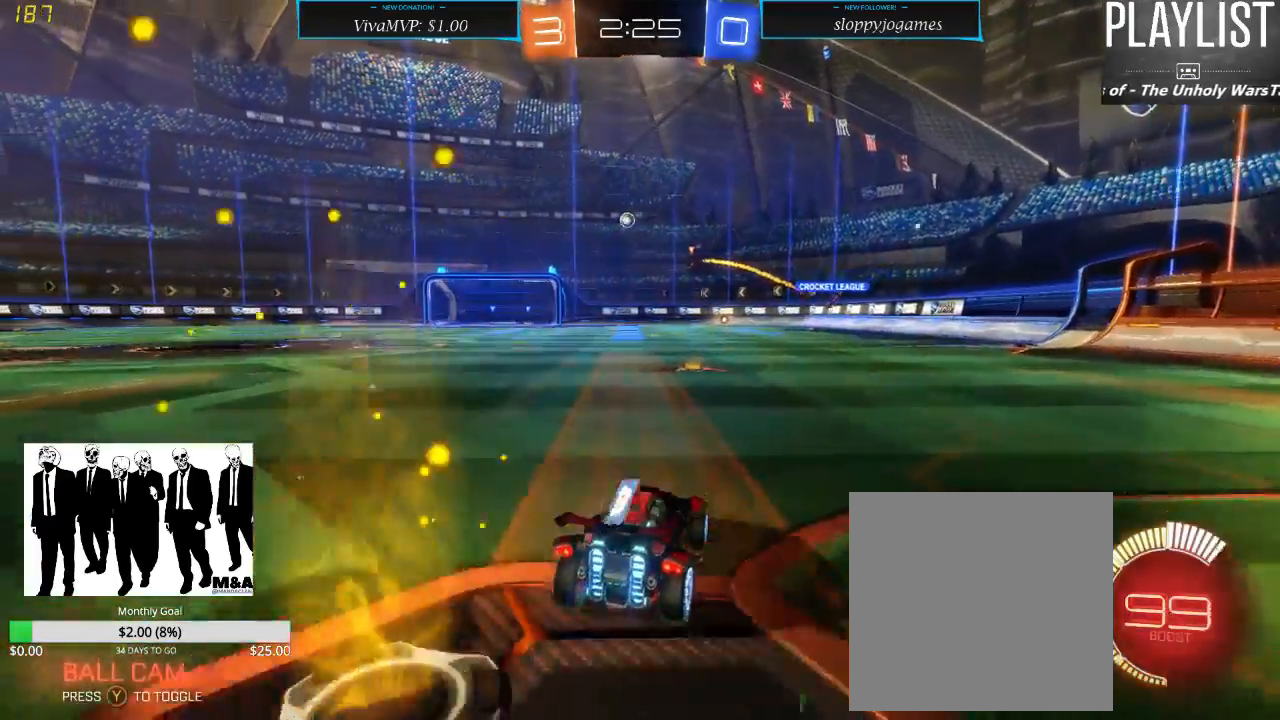
{"dt_ms": 500, "buttons": ["R2"], "left_stick": "left", "right_stick": "center", "events": [[450, "left_stick", "left"]]}
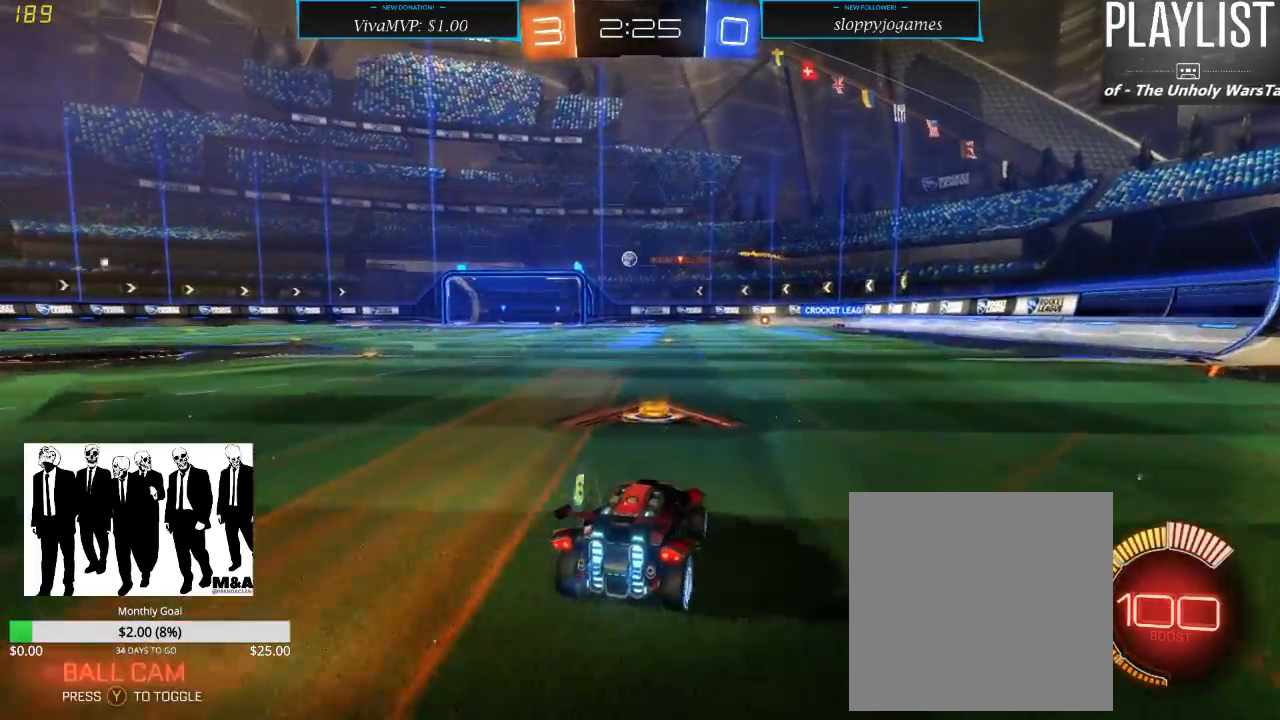
{"dt_ms": 500, "buttons": ["R2"], "left_stick": "center", "right_stick": "center", "events": [[217, "left_stick", "center"]]}
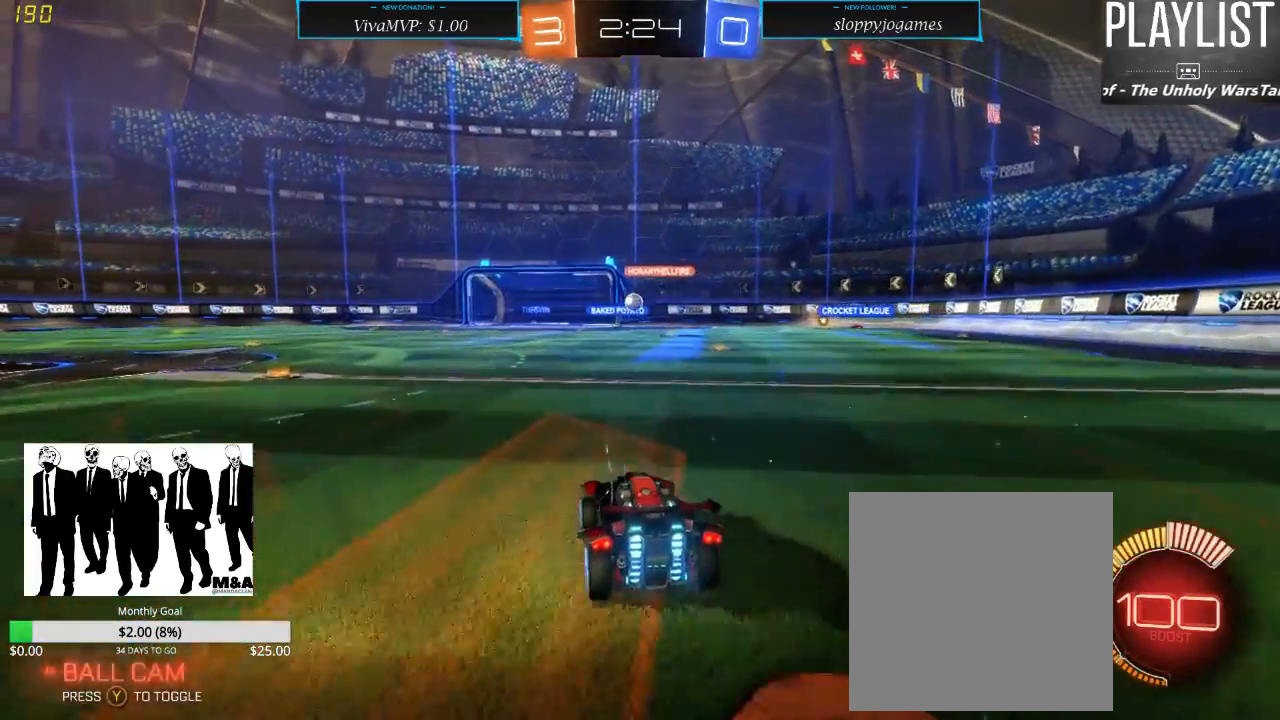
{"dt_ms": 1000, "buttons": ["R1", "R2"], "left_stick": "center", "right_stick": "center", "events": [[267, "left_stick", "left"], [367, "left_stick", "center"], [500, "left_stick", "right"], [600, "R1", "down"], [667, "left_stick", "center"]]}
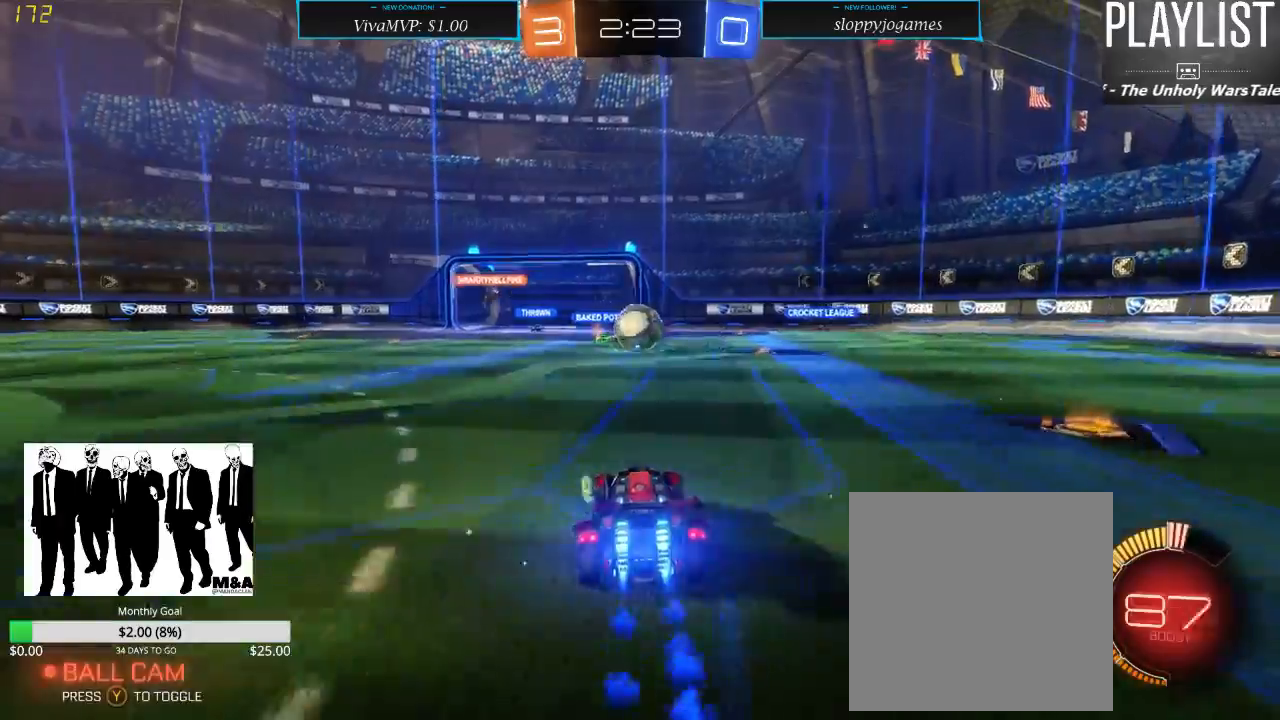
{"dt_ms": 500, "buttons": ["L2"], "left_stick": "center", "right_stick": "center", "events": [[183, "R1", "up"], [300, "R2", "up"], [333, "left_stick", "left"], [417, "L2", "down"], [433, "left_stick", "center"]]}
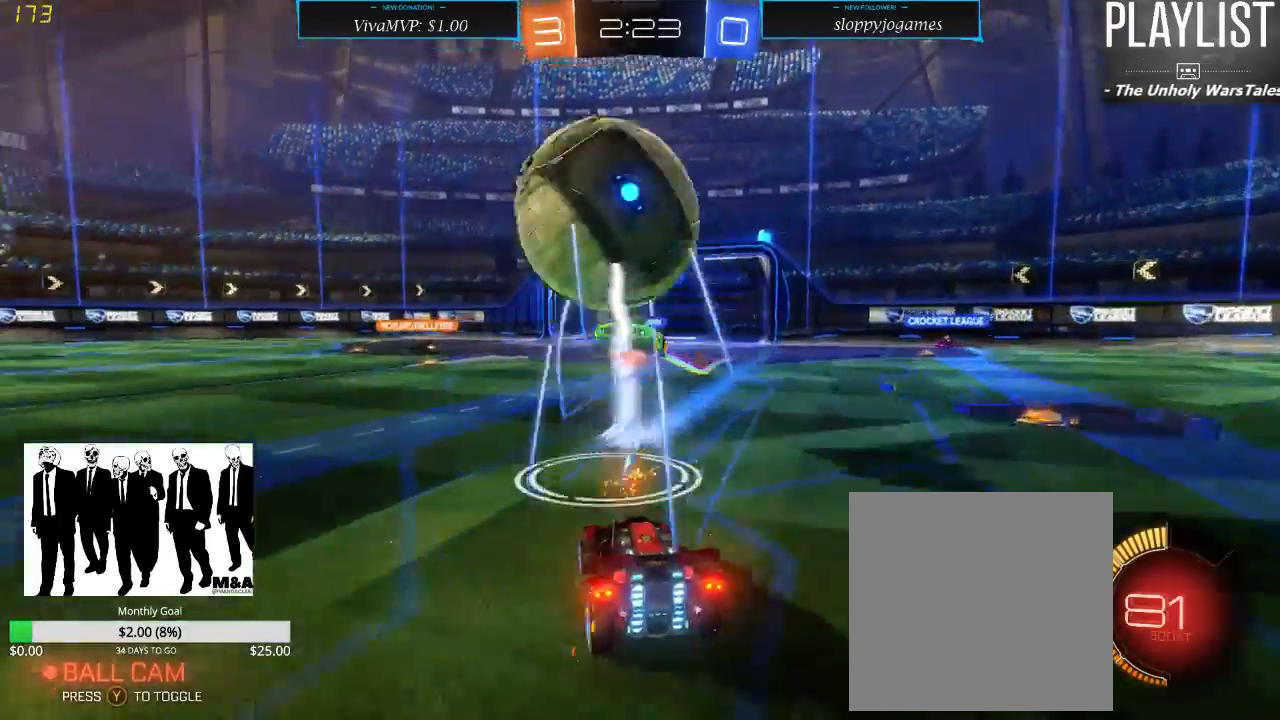
{"dt_ms": 500, "buttons": ["R2"], "left_stick": "left", "right_stick": "center", "events": [[183, "L2", "up"], [217, "R2", "down"], [233, "left_stick", "left"]]}
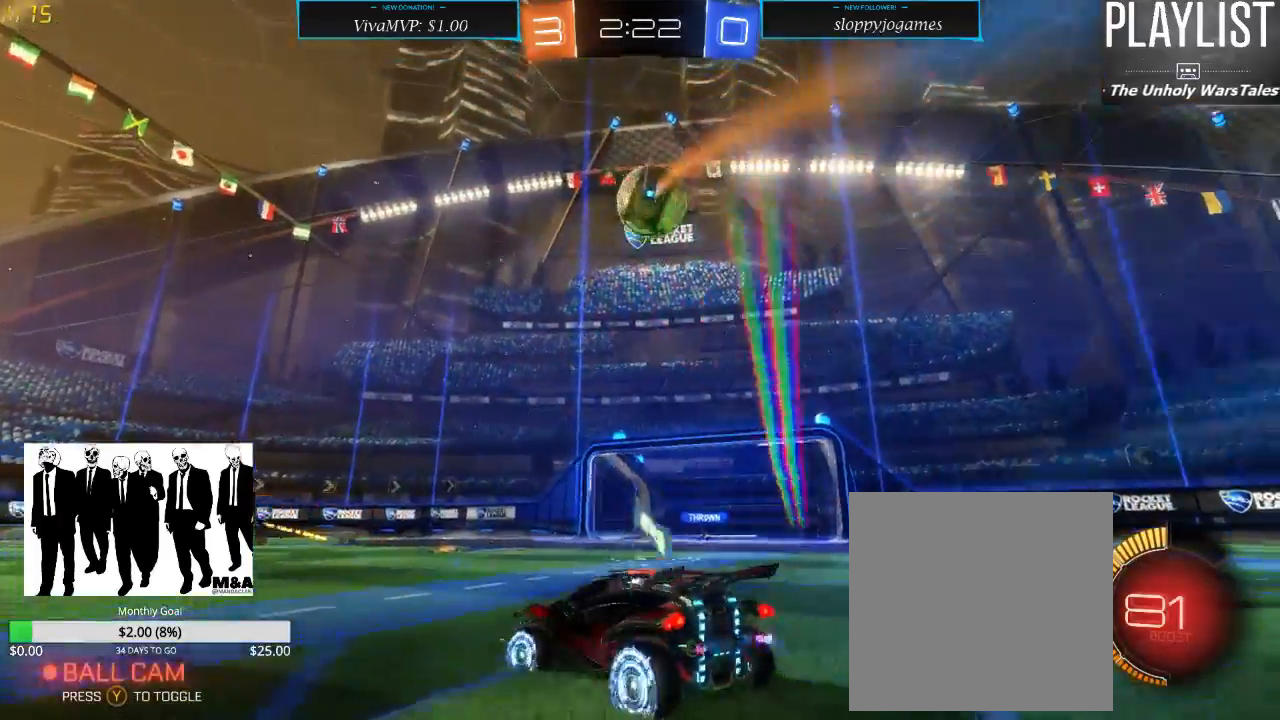
{"dt_ms": 500, "buttons": ["R2"], "left_stick": "left", "right_stick": "center", "events": [[200, "left_stick", "center"], [400, "left_stick", "left"]]}
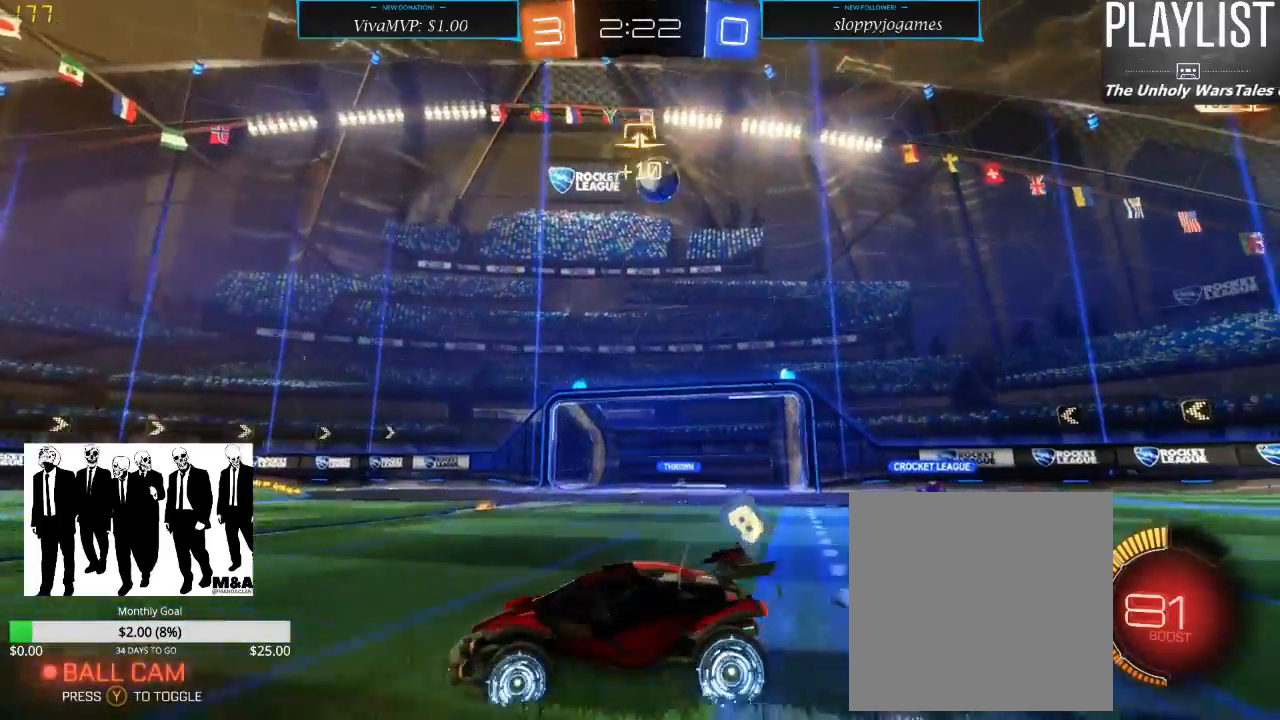
{"dt_ms": 500, "buttons": ["X", "R2"], "left_stick": "center", "right_stick": "center", "events": [[33, "left_stick", "center"], [150, "left_stick", "right"], [450, "left_stick", "center"], [500, "X", "down"]]}
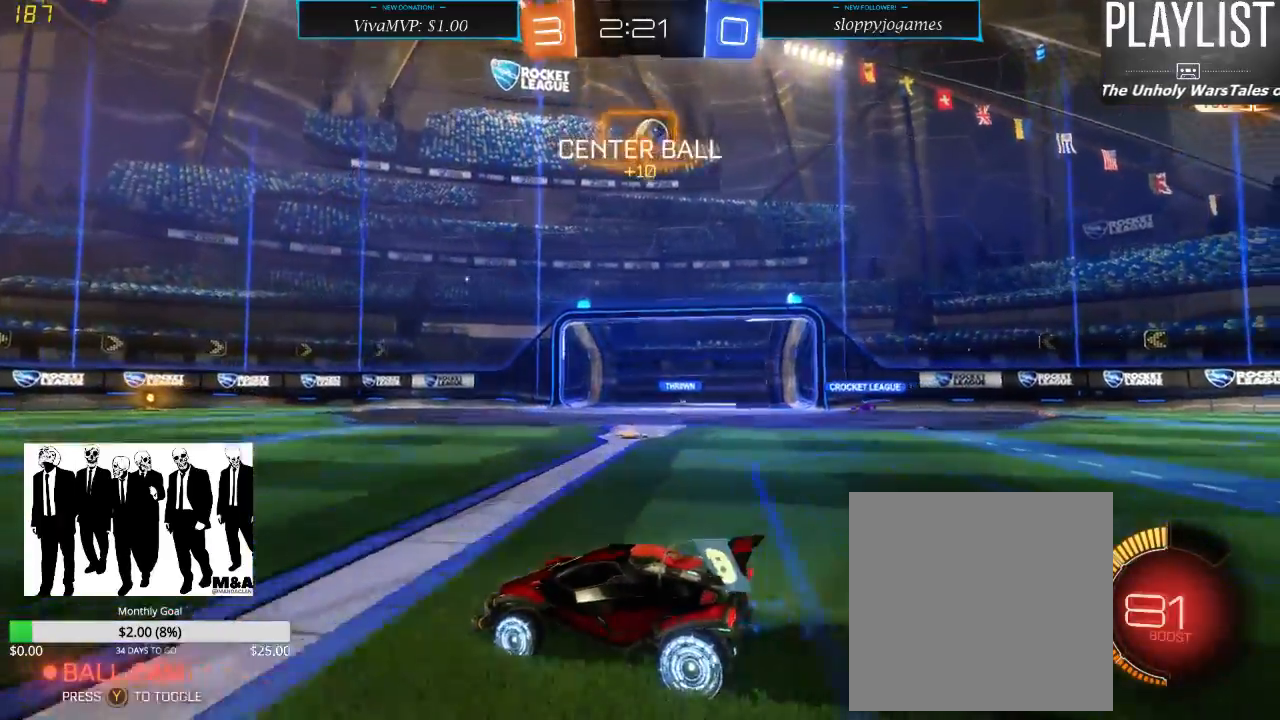
{"dt_ms": 500, "buttons": ["R2"], "left_stick": "right", "right_stick": "center", "events": [[133, "X", "up"], [433, "left_stick", "right"]]}
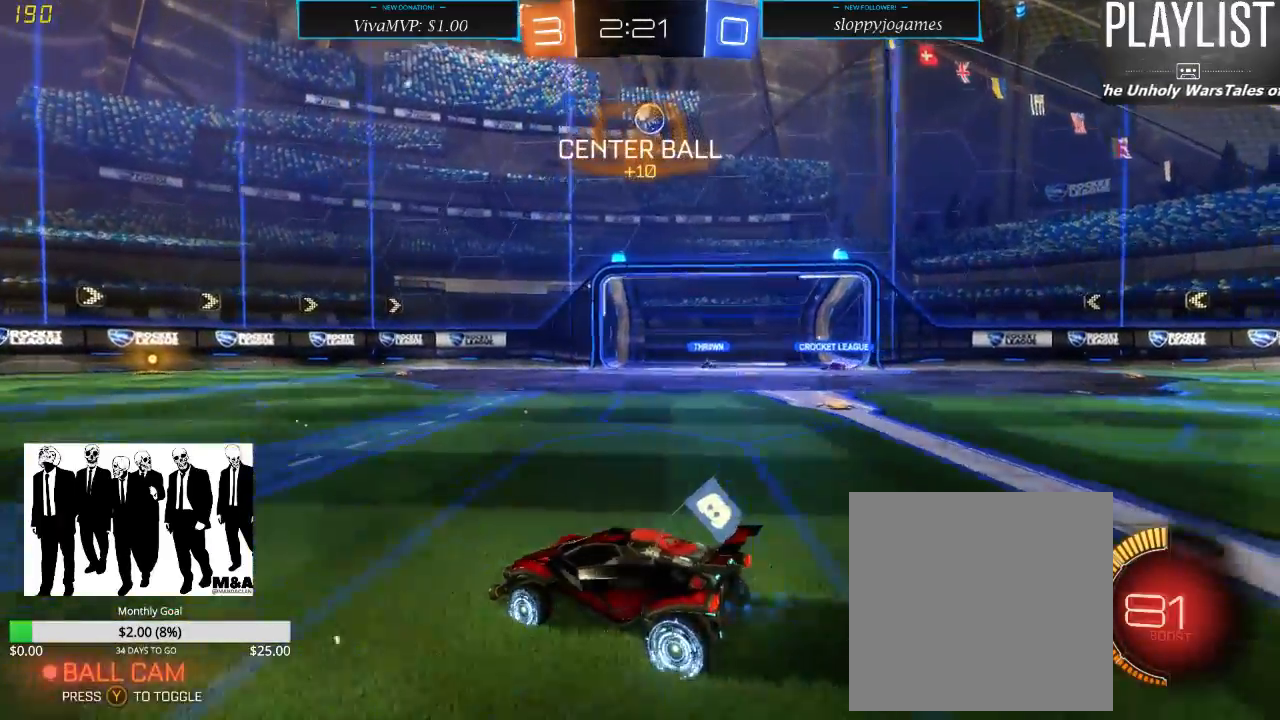
{"dt_ms": 500, "buttons": ["R2"], "left_stick": "right", "right_stick": "center", "events": [[83, "left_stick", "center"], [350, "left_stick", "right"]]}
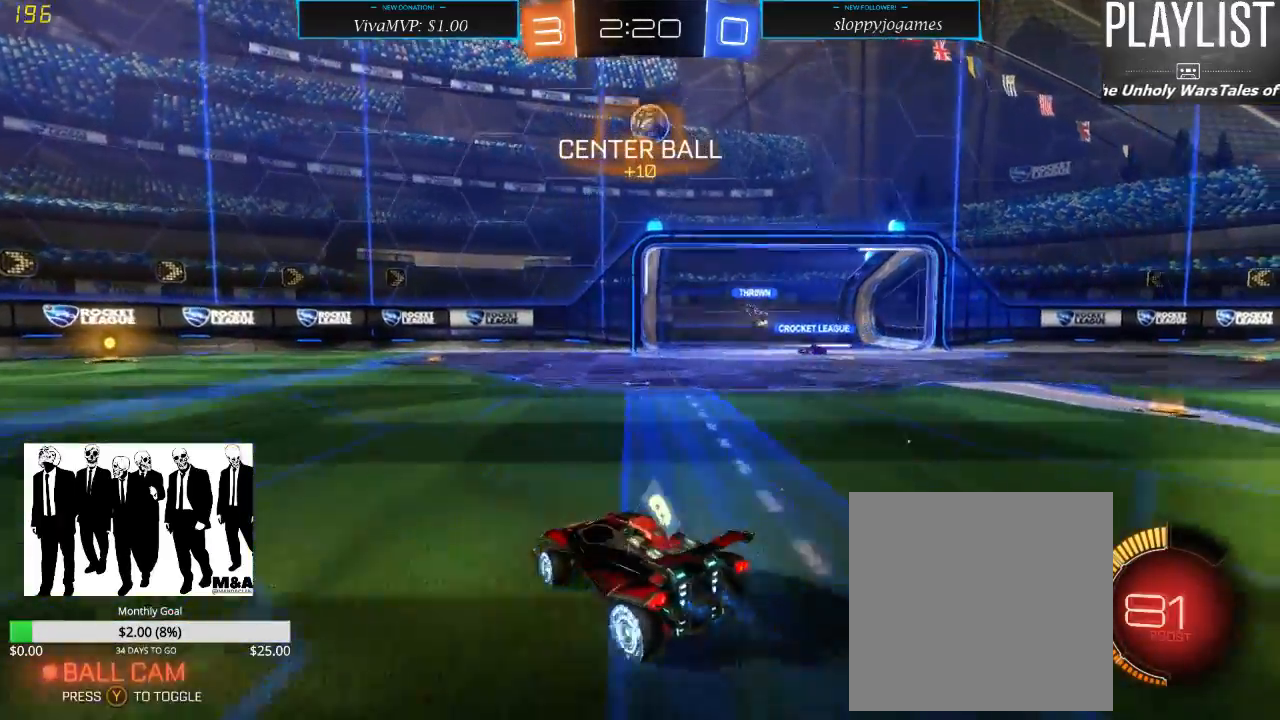
{"dt_ms": 500, "buttons": ["R1", "R2"], "left_stick": "center", "right_stick": "center", "events": [[50, "left_stick", "center"], [83, "R1", "down"], [250, "left_stick", "right"], [350, "left_stick", "center"]]}
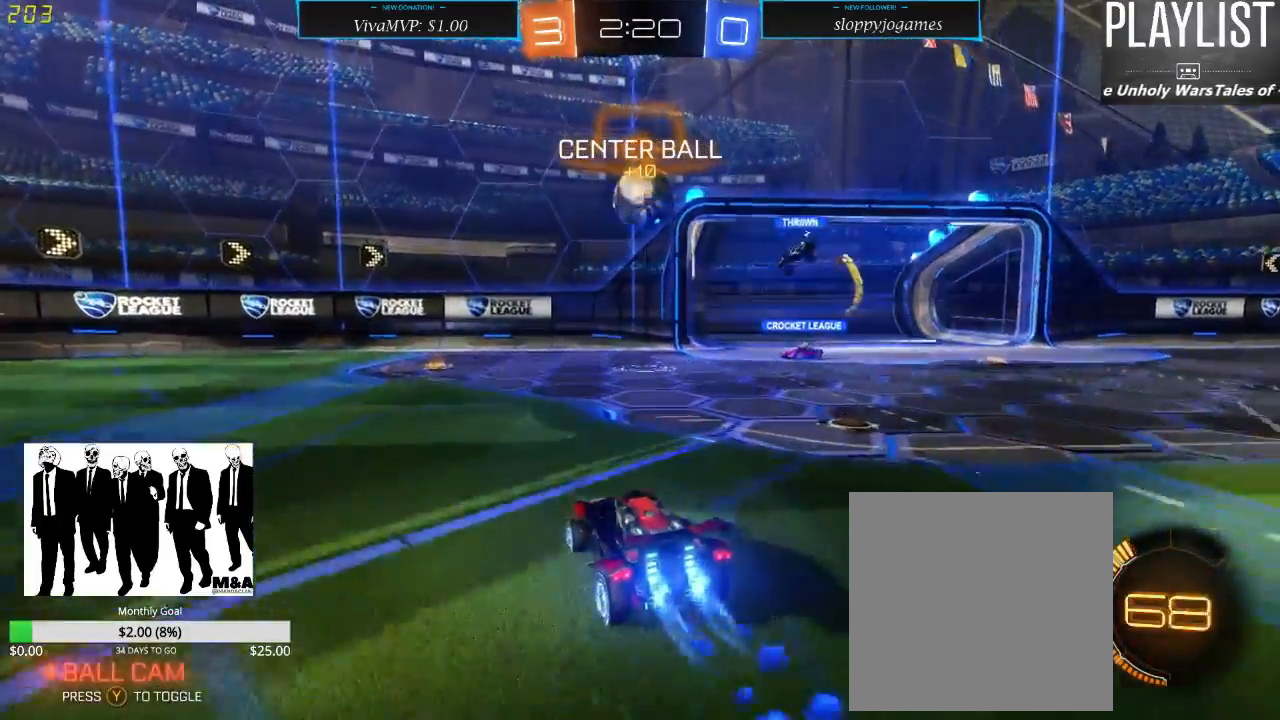
{"dt_ms": 500, "buttons": ["R1", "R2"], "left_stick": "right", "right_stick": "center", "events": [[17, "left_stick", "left"], [150, "left_stick", "center"], [183, "A", "down"], [300, "A", "up"], [300, "left_stick", "right"], [350, "A", "down"], [500, "A", "up"]]}
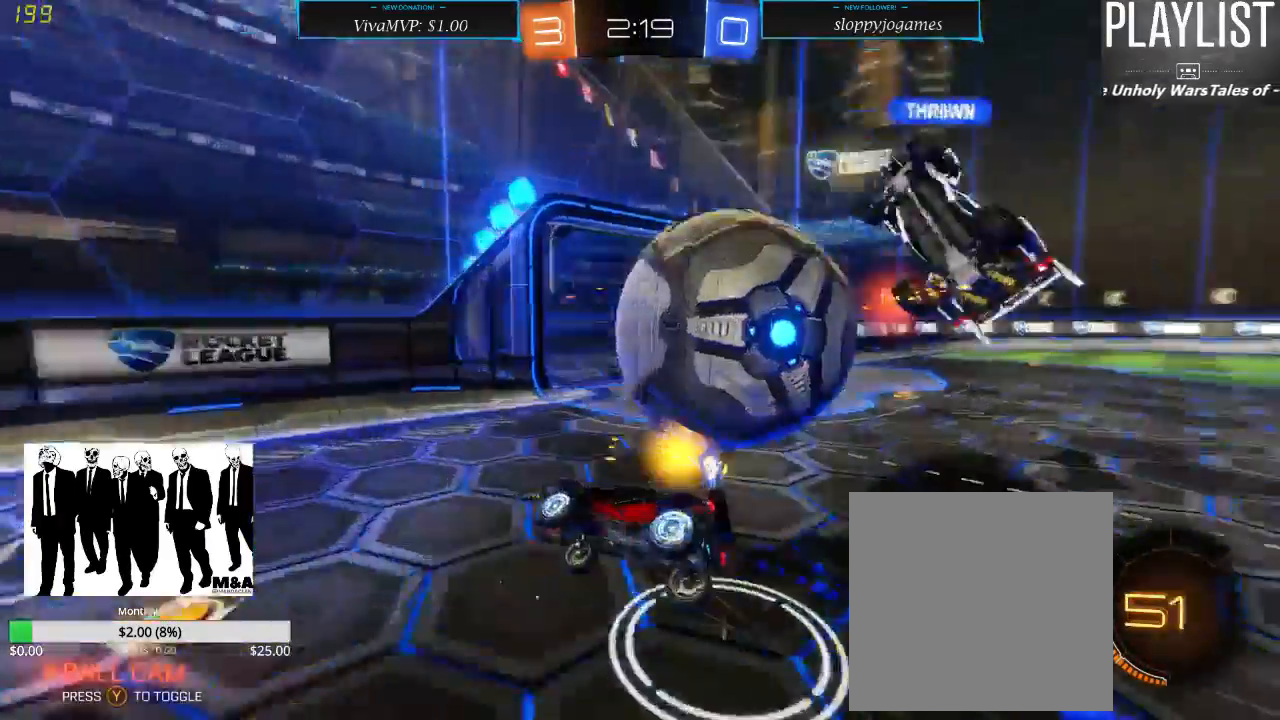
{"dt_ms": 500, "buttons": ["R2"], "left_stick": "left", "right_stick": "center", "events": [[50, "R1", "up"], [83, "R2", "up"], [150, "left_stick", "center"], [283, "R2", "down"], [317, "left_stick", "left"]]}
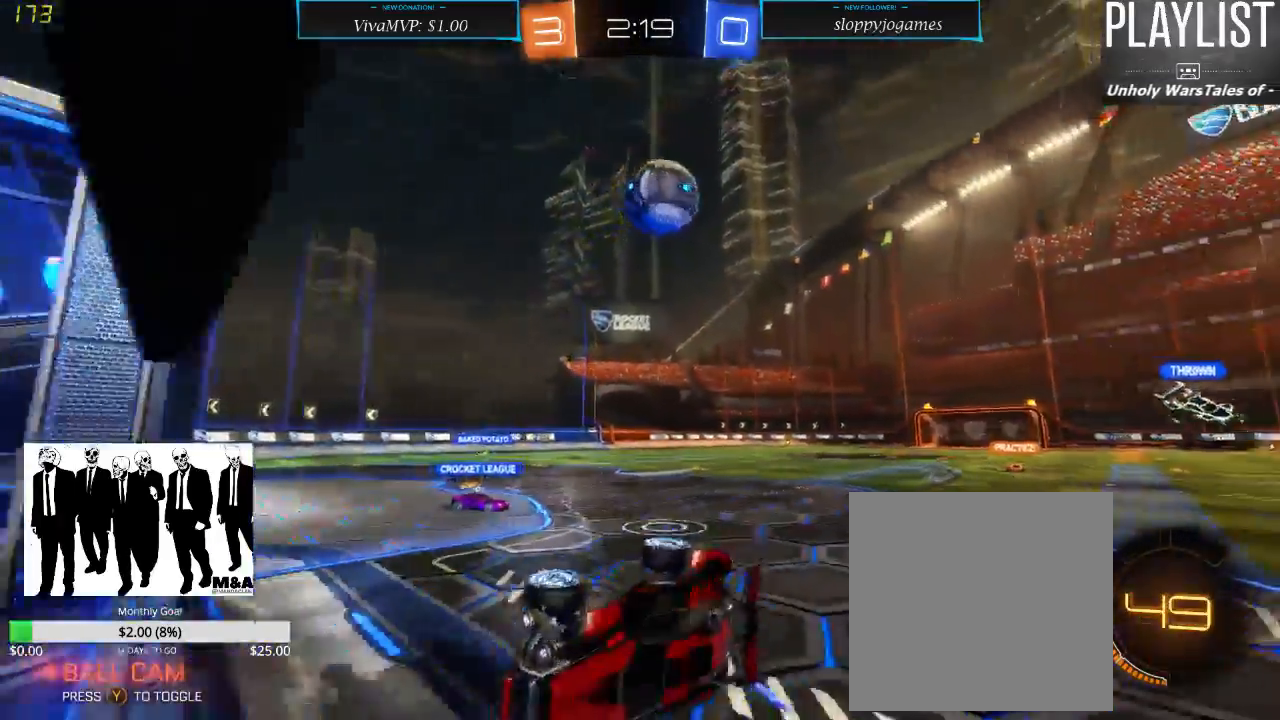
{"dt_ms": 500, "buttons": ["R2"], "left_stick": "center", "right_stick": "center", "events": [[33, "X", "down"], [133, "X", "up"], [467, "left_stick", "center"]]}
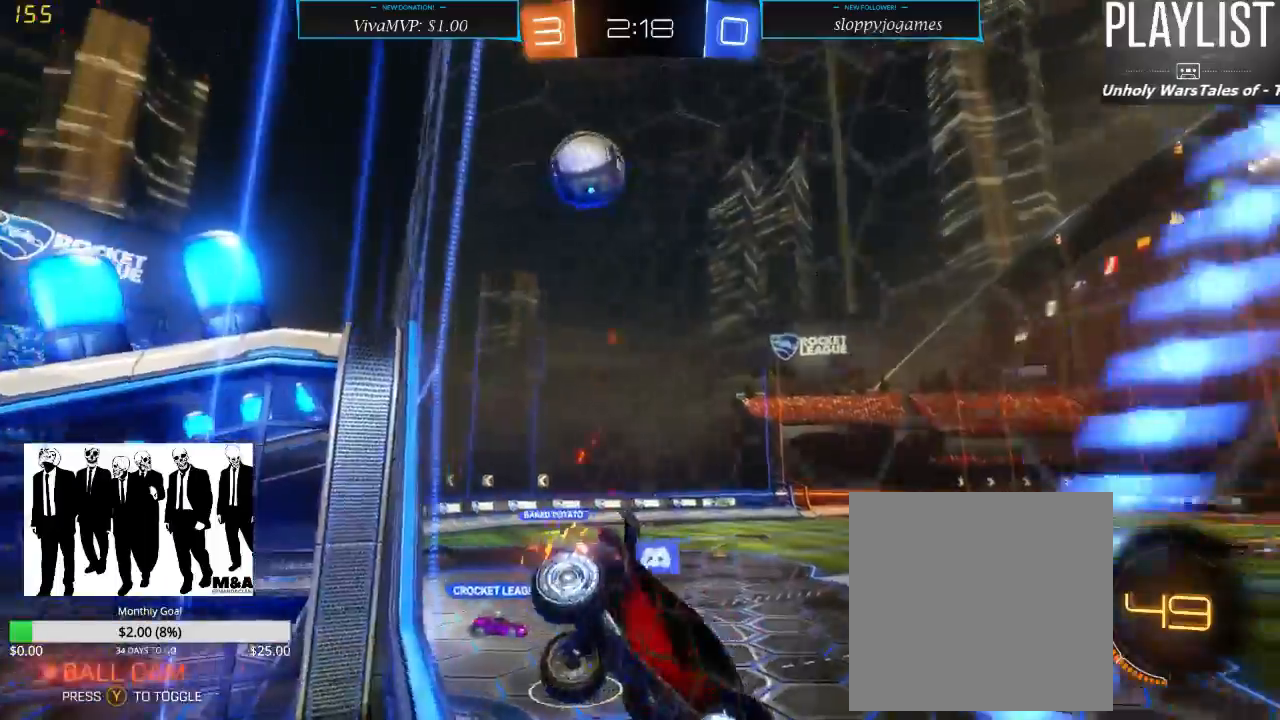
{"dt_ms": 500, "buttons": ["R2"], "left_stick": "center", "right_stick": "center", "events": []}
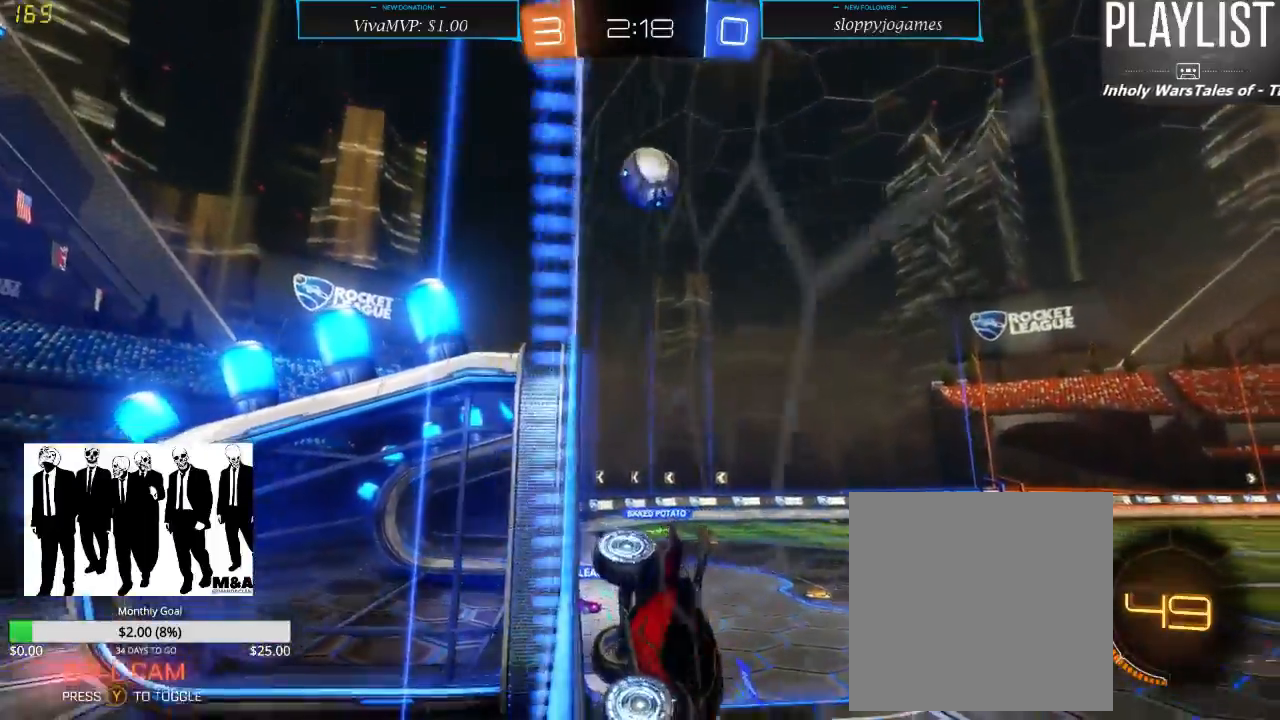
{"dt_ms": 500, "buttons": ["R2"], "left_stick": "center", "right_stick": "center", "events": [[50, "left_stick", "left"], [467, "left_stick", "center"]]}
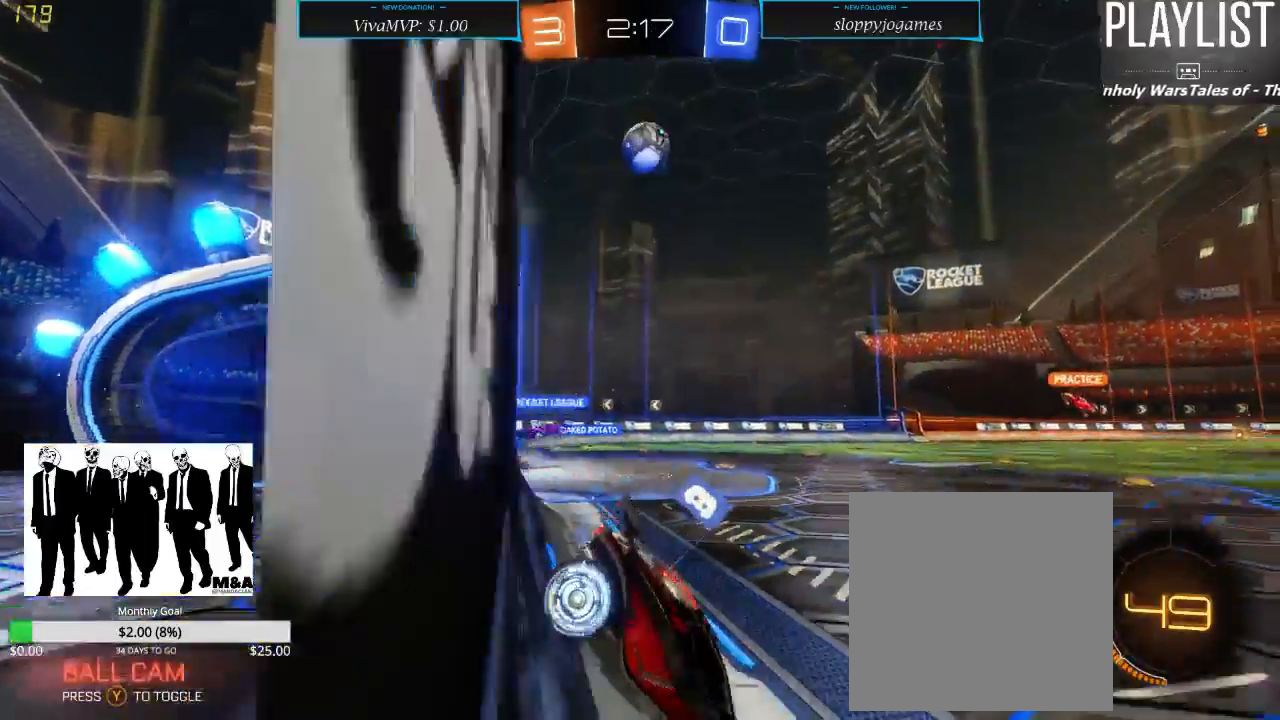
{"dt_ms": 500, "buttons": ["A", "R1", "R2"], "left_stick": "up", "right_stick": "center", "events": [[167, "left_stick", "left"], [467, "R1", "down"], [500, "A", "down"], [500, "left_stick", "up"]]}
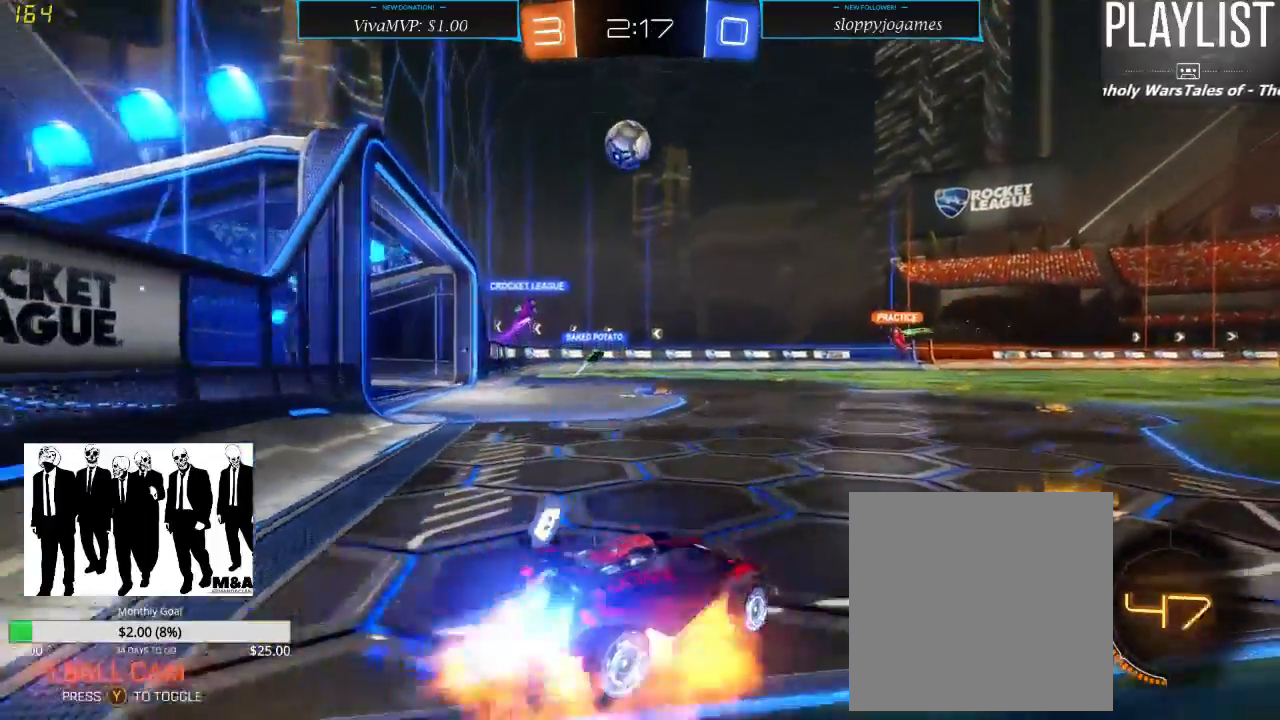
{"dt_ms": 500, "buttons": ["R2"], "left_stick": "center", "right_stick": "center", "events": [[67, "A", "up"], [167, "A", "down"], [233, "A", "up"], [300, "R1", "up"], [400, "left_stick", "center"]]}
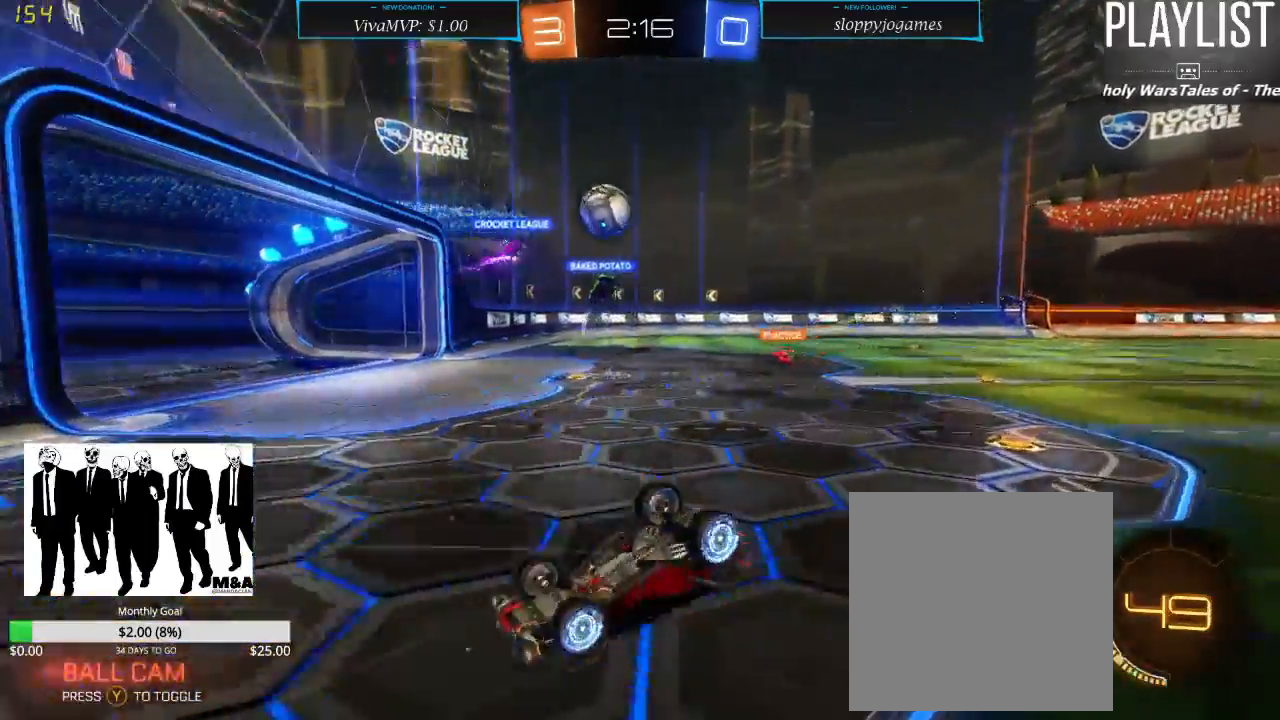
{"dt_ms": 500, "buttons": ["R2"], "left_stick": "center", "right_stick": "center", "events": []}
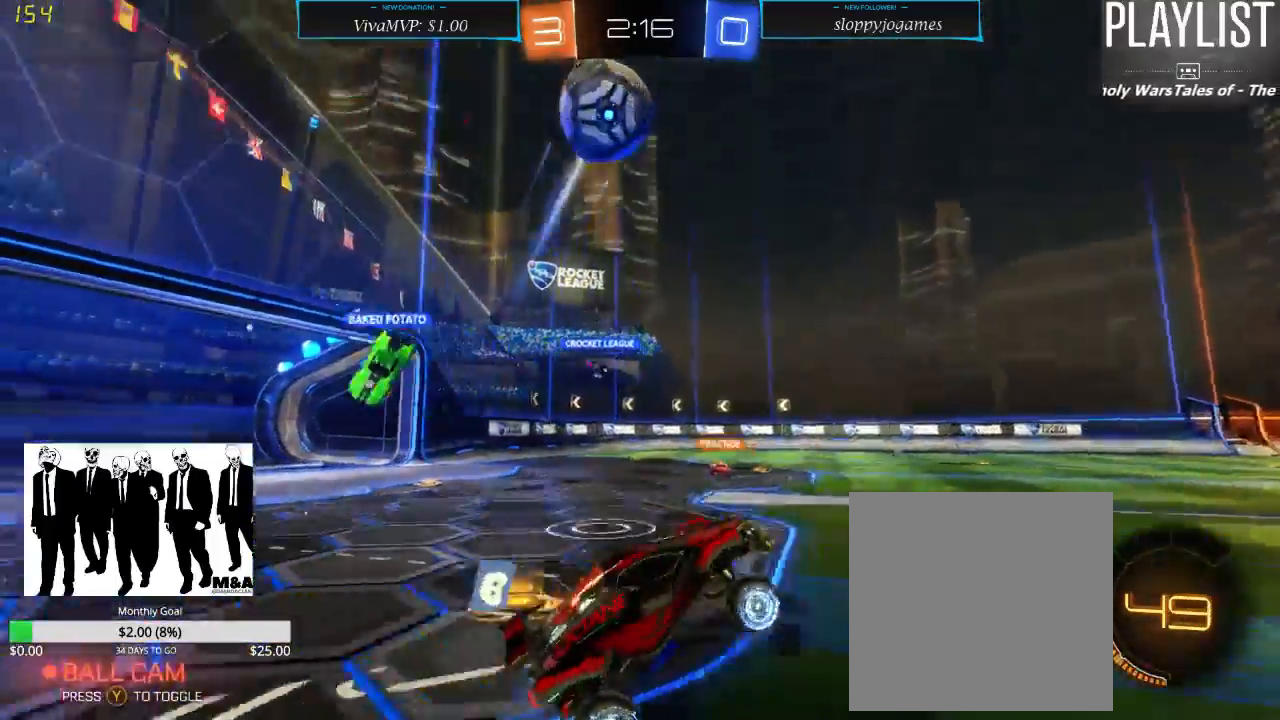
{"dt_ms": 500, "buttons": ["A", "R2"], "left_stick": "up", "right_stick": "center", "events": [[300, "left_stick", "right"], [367, "left_stick", "up-right"], [467, "A", "down"], [467, "left_stick", "up"]]}
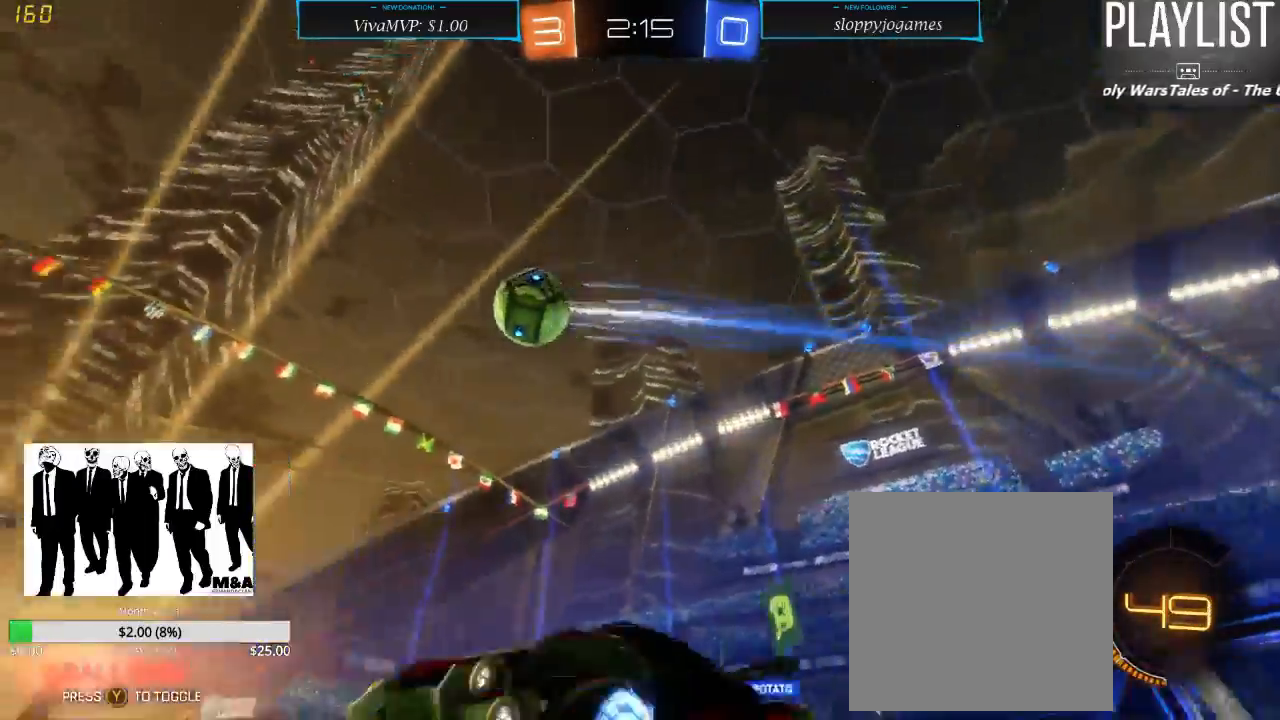
{"dt_ms": 500, "buttons": ["R2"], "left_stick": "center", "right_stick": "center", "events": [[33, "A", "up"], [100, "A", "down"], [200, "A", "up"], [433, "left_stick", "center"]]}
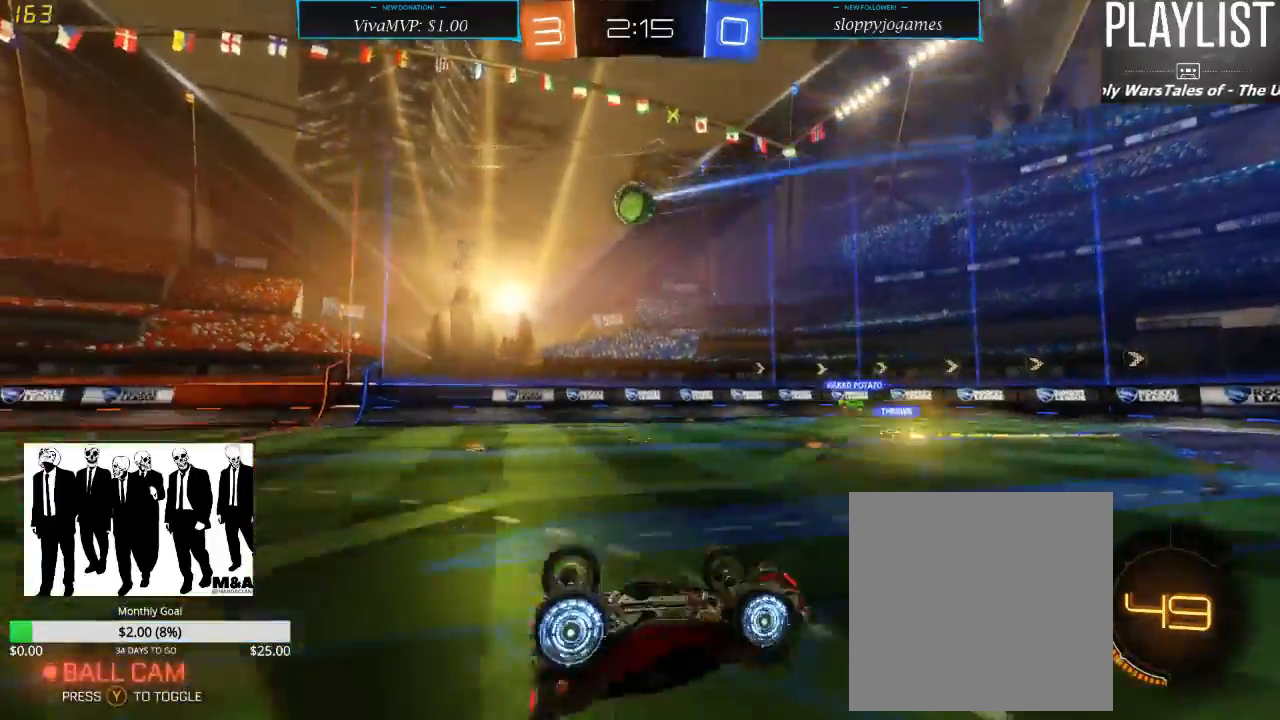
{"dt_ms": 500, "buttons": ["R2"], "left_stick": "center", "right_stick": "center", "events": []}
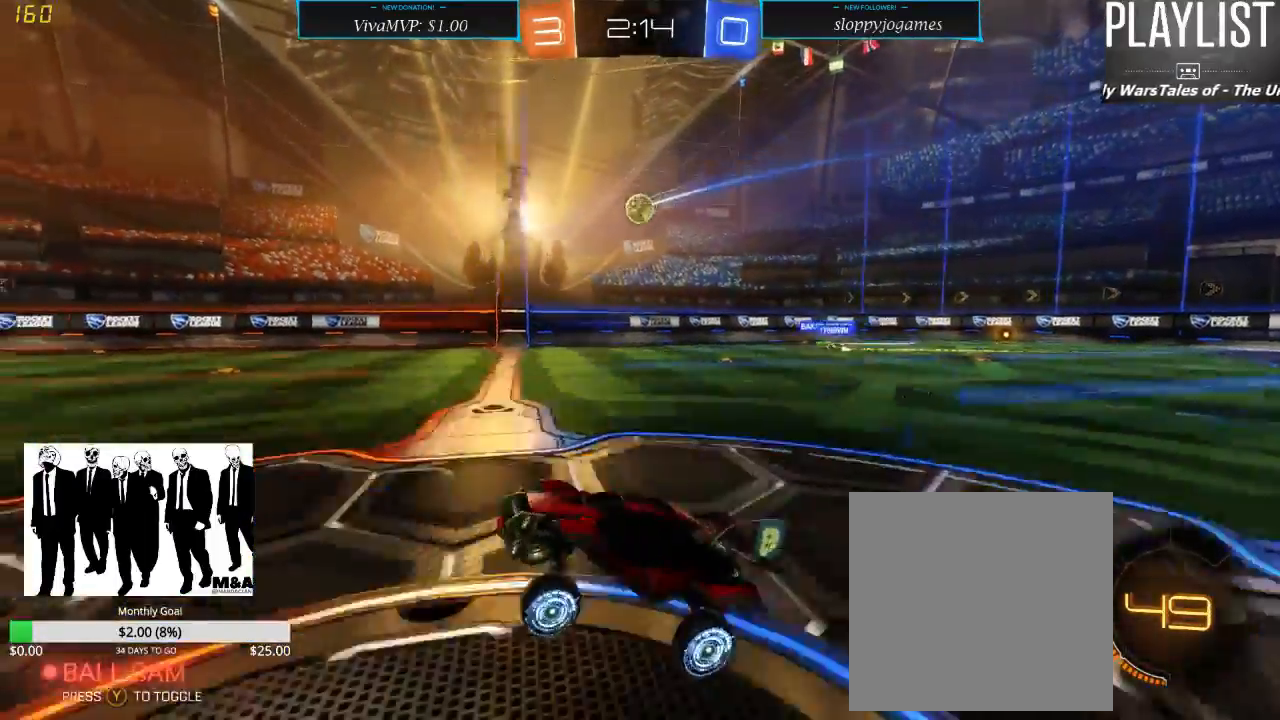
{"dt_ms": 500, "buttons": ["R2"], "left_stick": "left", "right_stick": "center", "events": [[350, "left_stick", "left"]]}
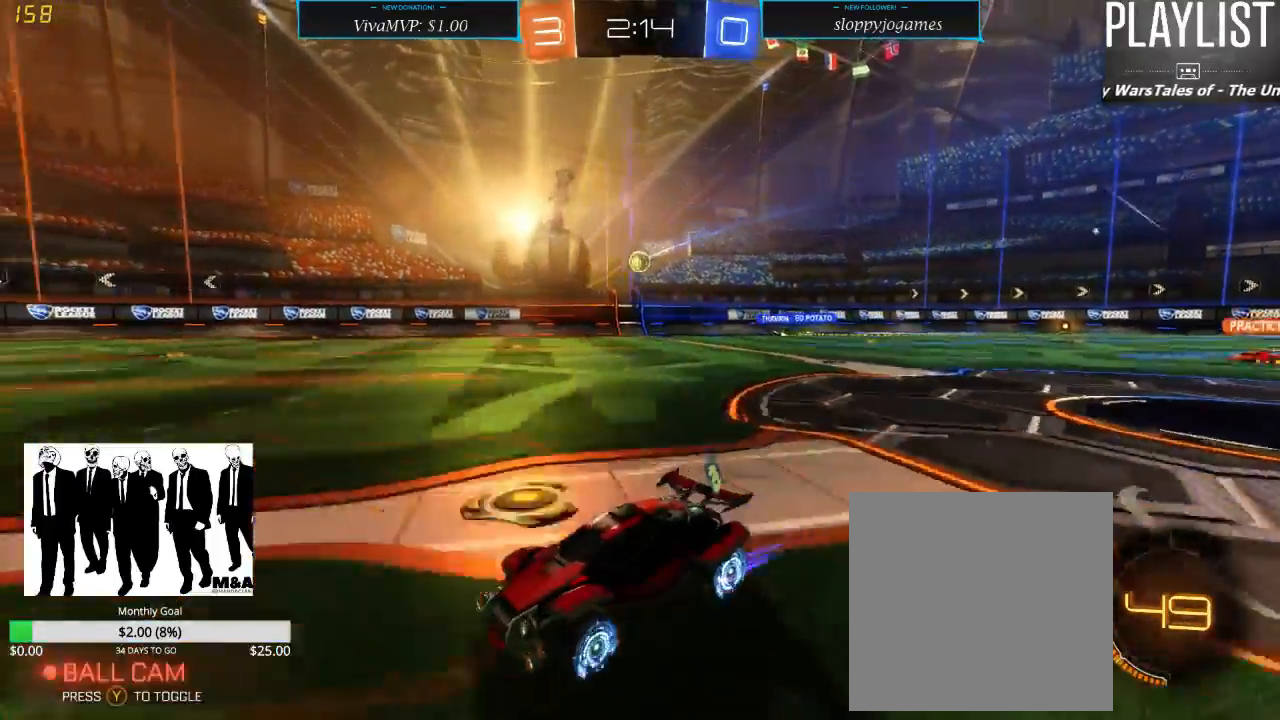
{"dt_ms": 500, "buttons": ["R2"], "left_stick": "center", "right_stick": "center", "events": [[17, "left_stick", "center"], [383, "left_stick", "right"], [500, "left_stick", "center"]]}
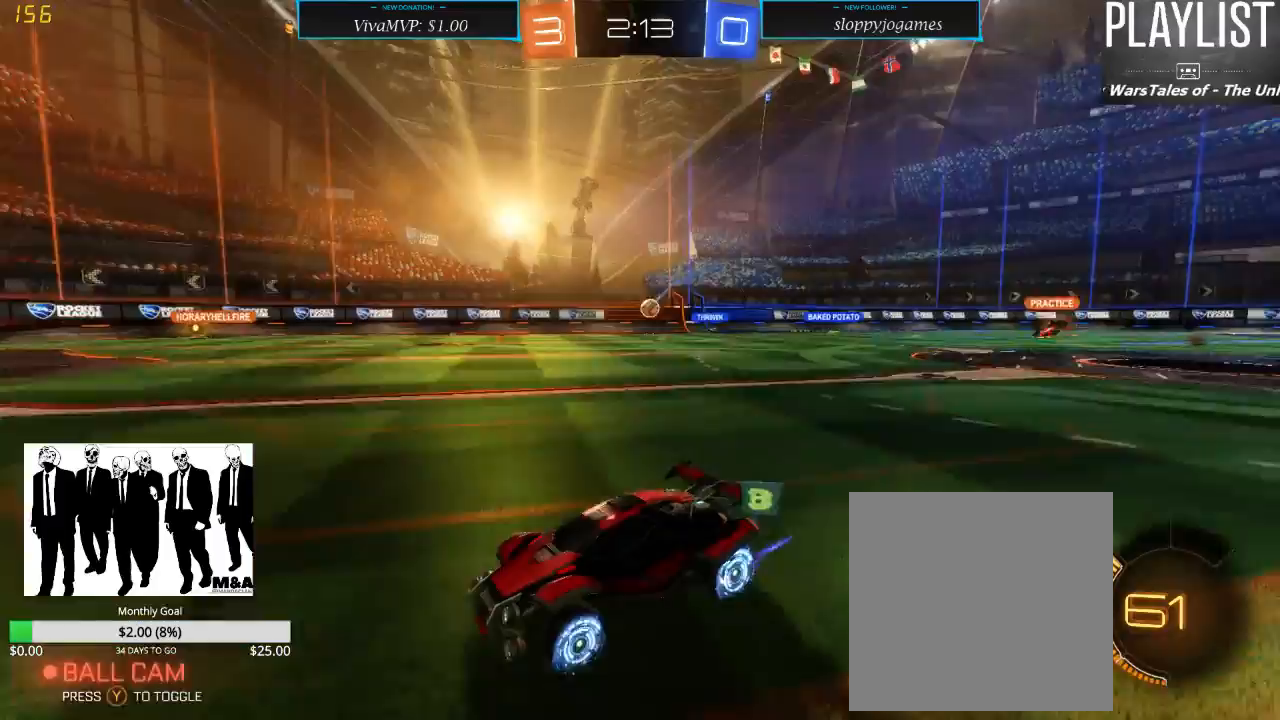
{"dt_ms": 500, "buttons": ["R2"], "left_stick": "center", "right_stick": "center", "events": []}